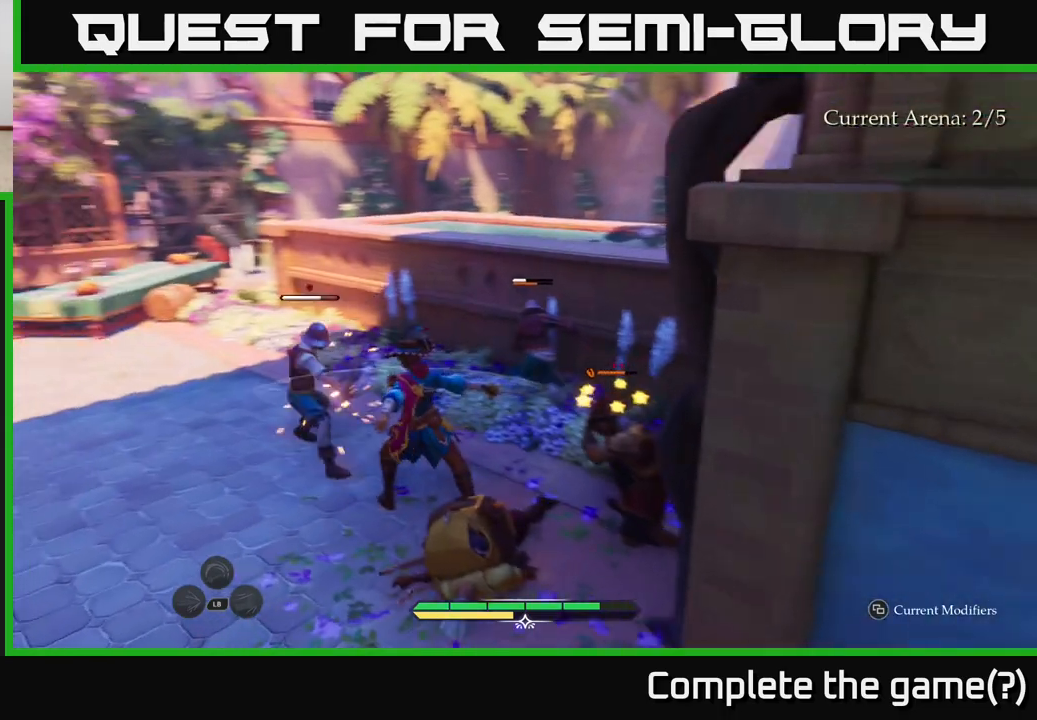
Gameplay with a controller (Xbox layout); each line is a JSON object with the inputs held at the frame after it. "events" lists button and stick changes between this image and that frame as [ms after this image, input, new state], when the widget could be followed in between.
{"buttons": ["X"], "left_stick": "center", "right_stick": "center", "events": [[33, "X", "up"], [167, "left_stick", "left"], [350, "left_stick", "center"], [450, "X", "down"]]}
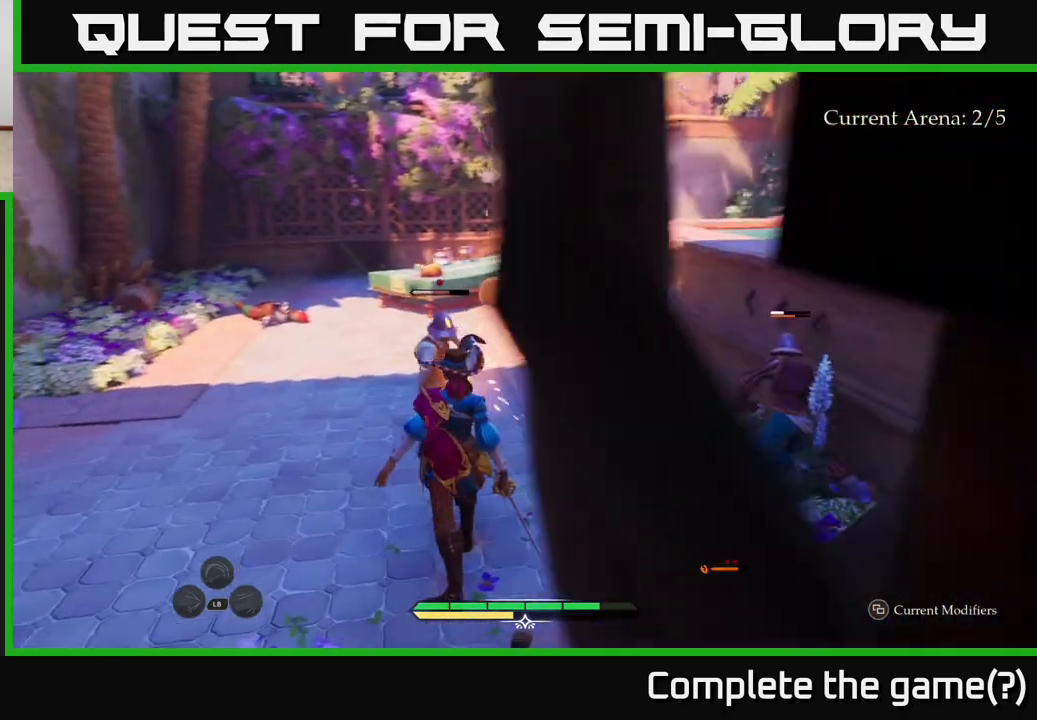
{"buttons": [], "left_stick": "up", "right_stick": "center", "events": [[50, "X", "up"], [67, "left_stick", "up"], [150, "X", "down"], [267, "X", "up"]]}
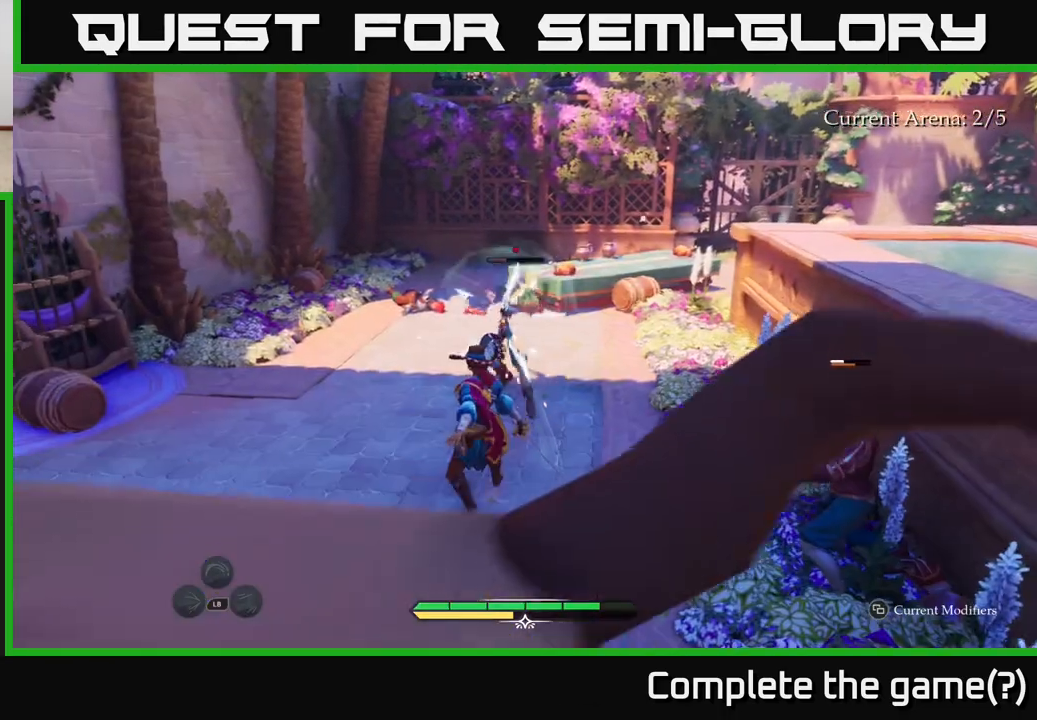
{"buttons": ["X"], "left_stick": "right", "right_stick": "center", "events": [[100, "left_stick", "center"], [367, "left_stick", "right"], [450, "X", "down"]]}
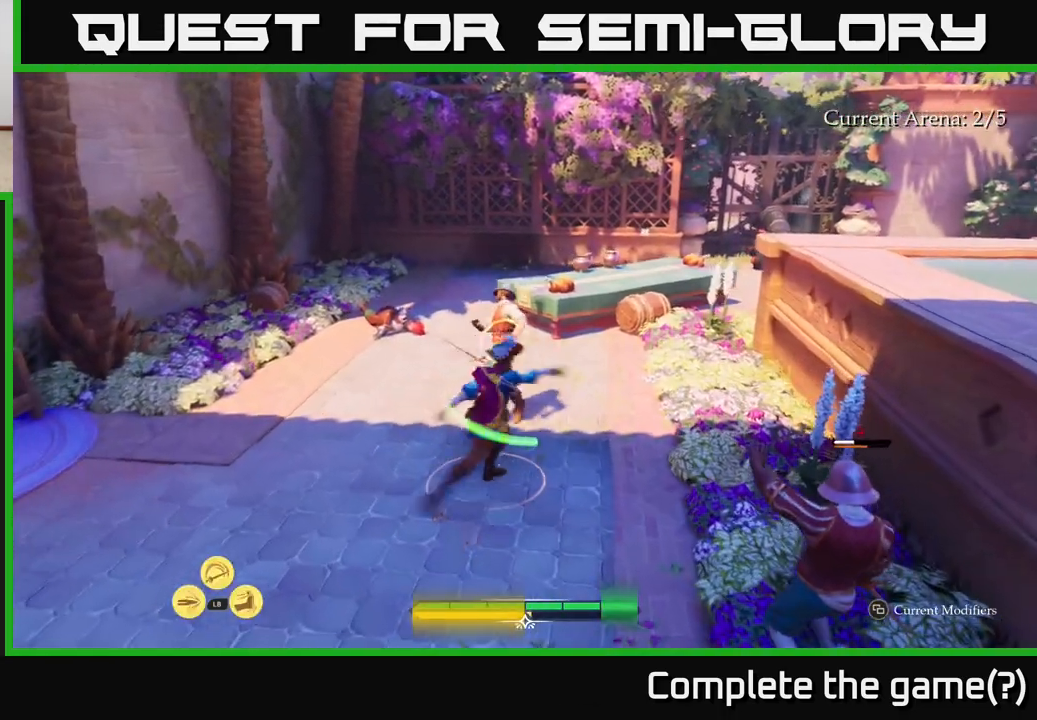
{"buttons": [], "left_stick": "center", "right_stick": "center", "events": [[17, "X", "up"], [50, "left_stick", "down-right"], [300, "left_stick", "center"], [417, "X", "down"], [500, "X", "up"]]}
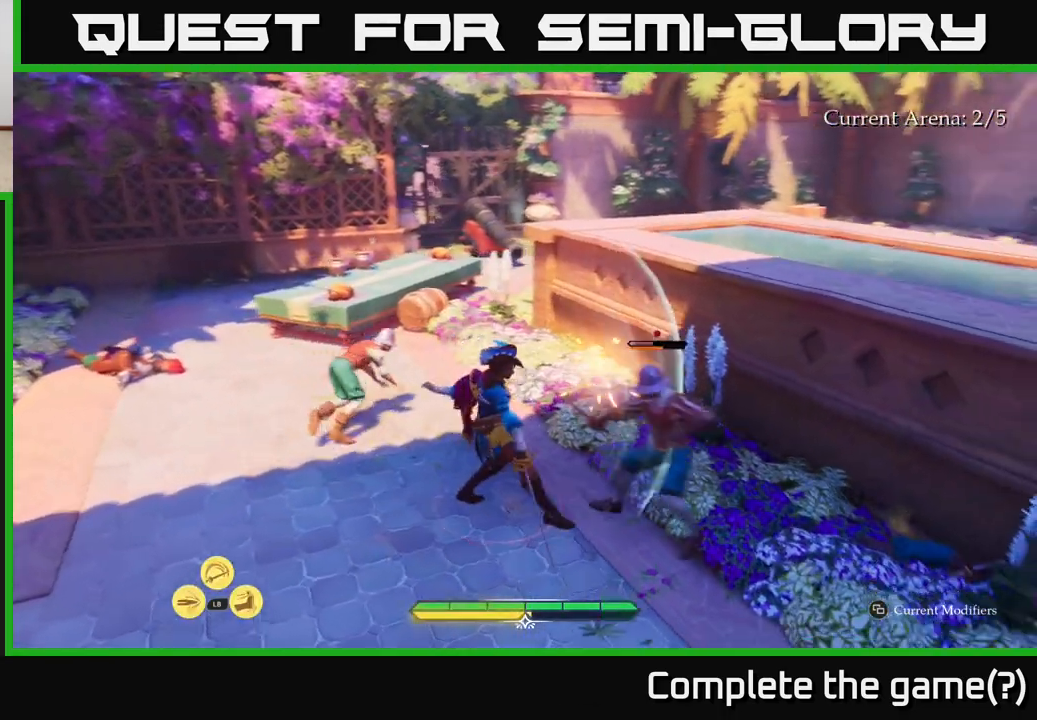
{"buttons": [], "left_stick": "center", "right_stick": "center", "events": [[17, "left_stick", "right"], [233, "X", "down"], [317, "X", "up"], [467, "left_stick", "center"]]}
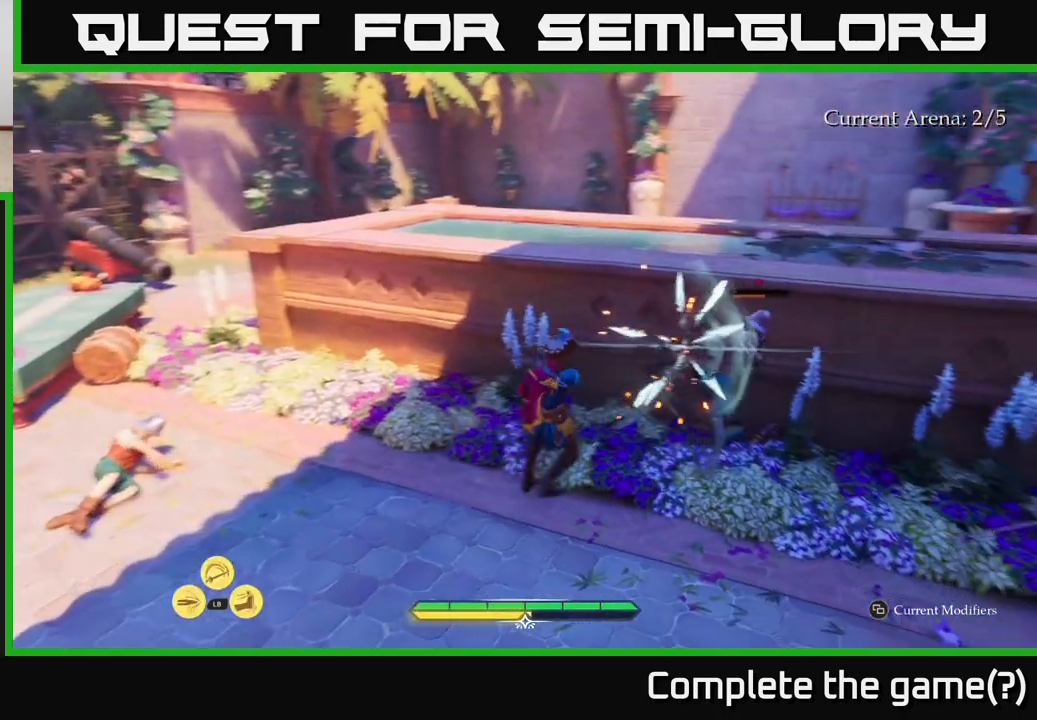
{"buttons": [], "left_stick": "right", "right_stick": "center", "events": [[100, "X", "down"], [150, "X", "up"], [183, "left_stick", "right"], [383, "X", "down"], [450, "X", "up"]]}
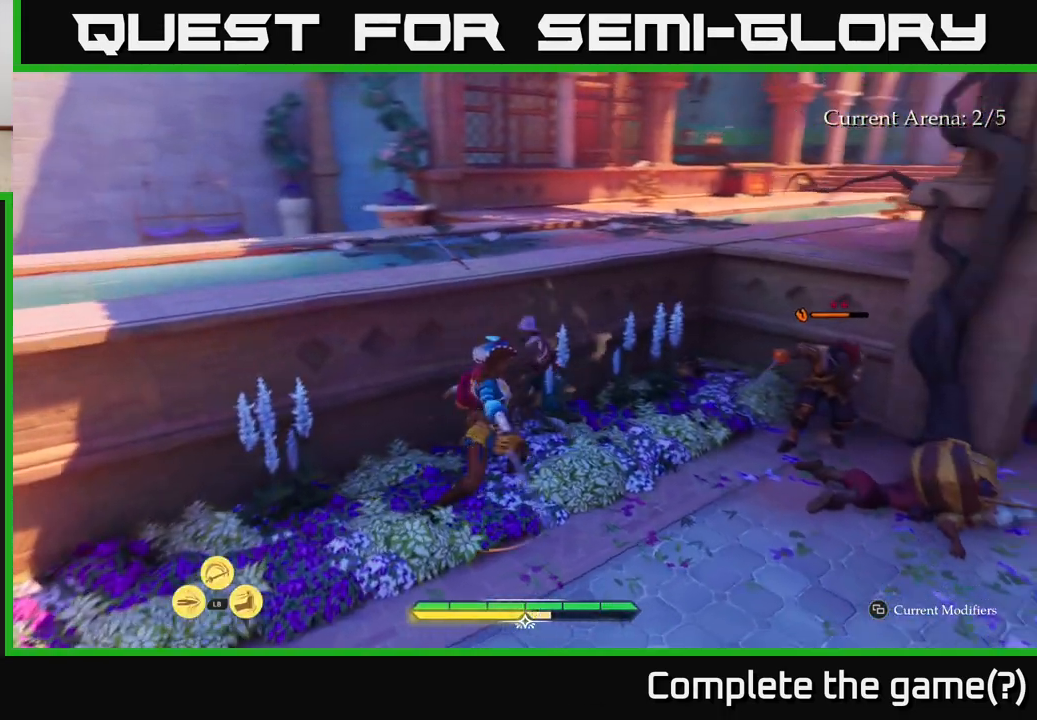
{"buttons": [], "left_stick": "center", "right_stick": "center", "events": [[383, "X", "down"], [433, "left_stick", "center"], [483, "X", "up"]]}
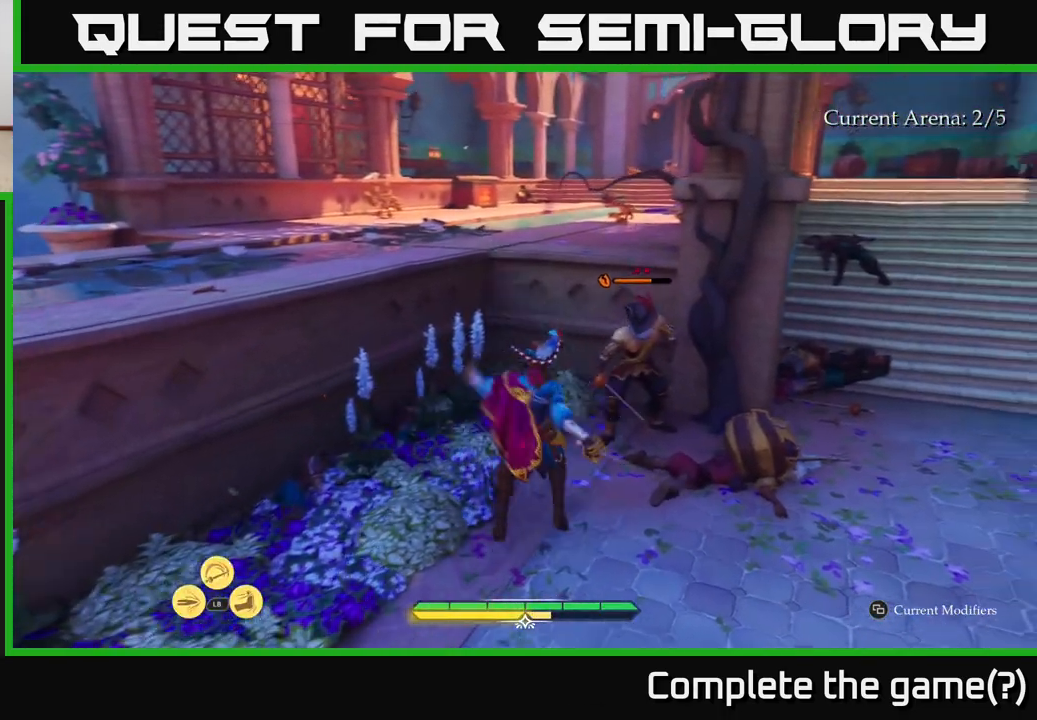
{"buttons": [], "left_stick": "up-right", "right_stick": "center", "events": [[83, "X", "down"], [183, "X", "up"], [283, "left_stick", "up"], [350, "X", "down"], [433, "left_stick", "up-right"], [450, "X", "up"]]}
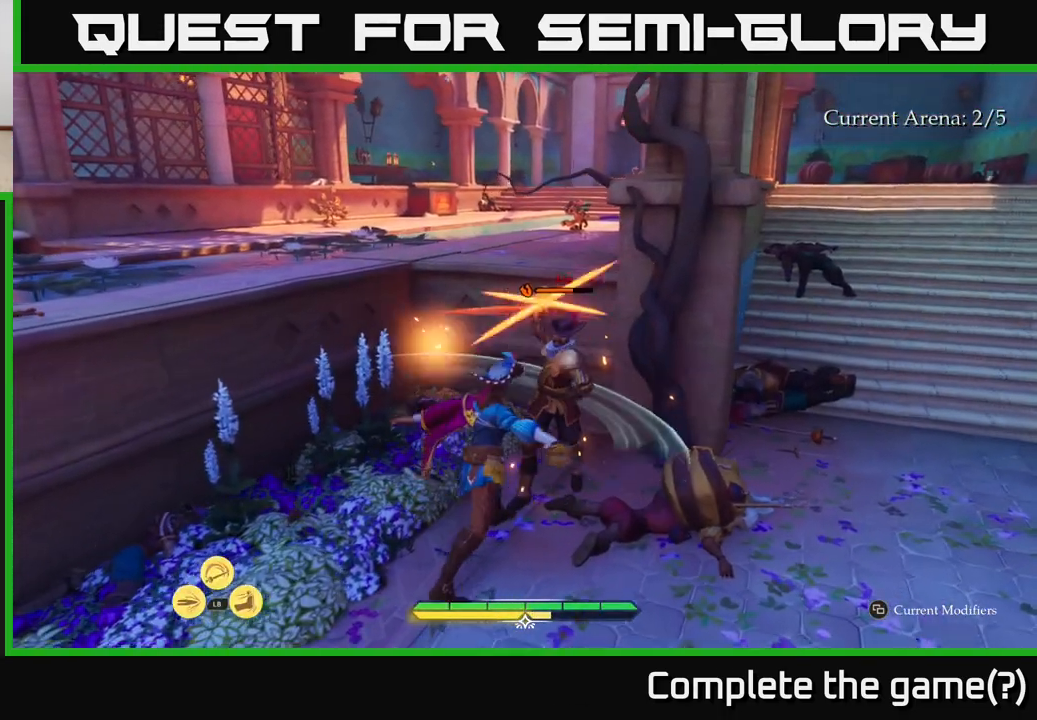
{"buttons": [], "left_stick": "right", "right_stick": "center", "events": [[67, "left_stick", "center"], [383, "B", "down"], [417, "left_stick", "up-right"], [467, "left_stick", "right"], [500, "B", "up"]]}
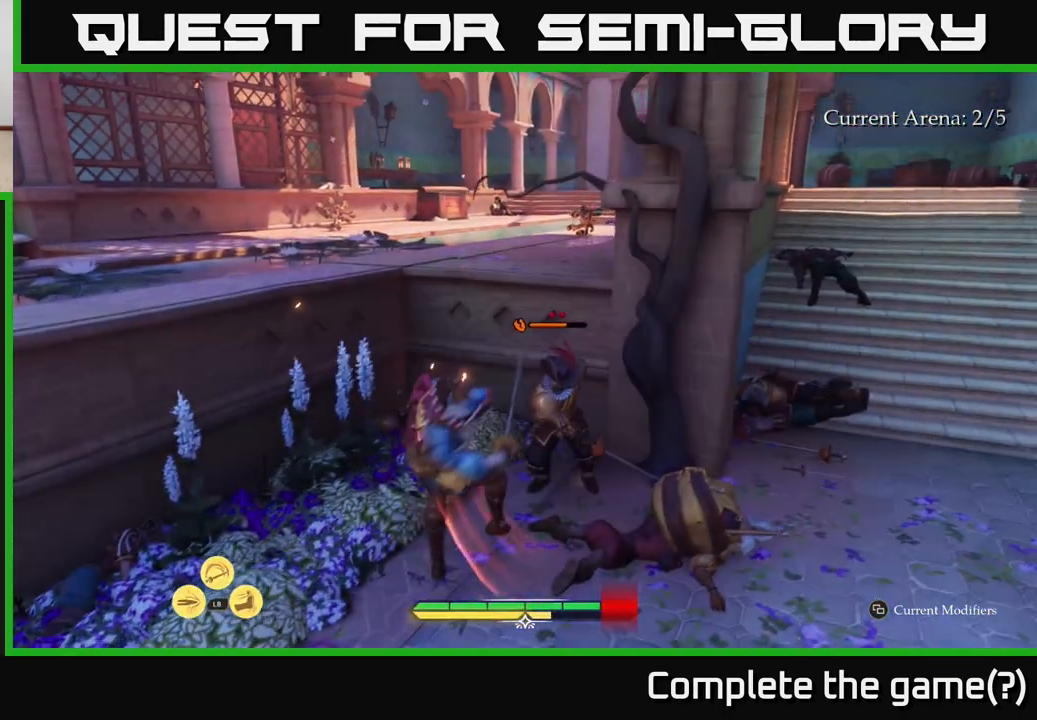
{"buttons": [], "left_stick": "up", "right_stick": "center", "events": [[117, "left_stick", "center"], [400, "X", "down"], [417, "left_stick", "up"], [467, "X", "up"]]}
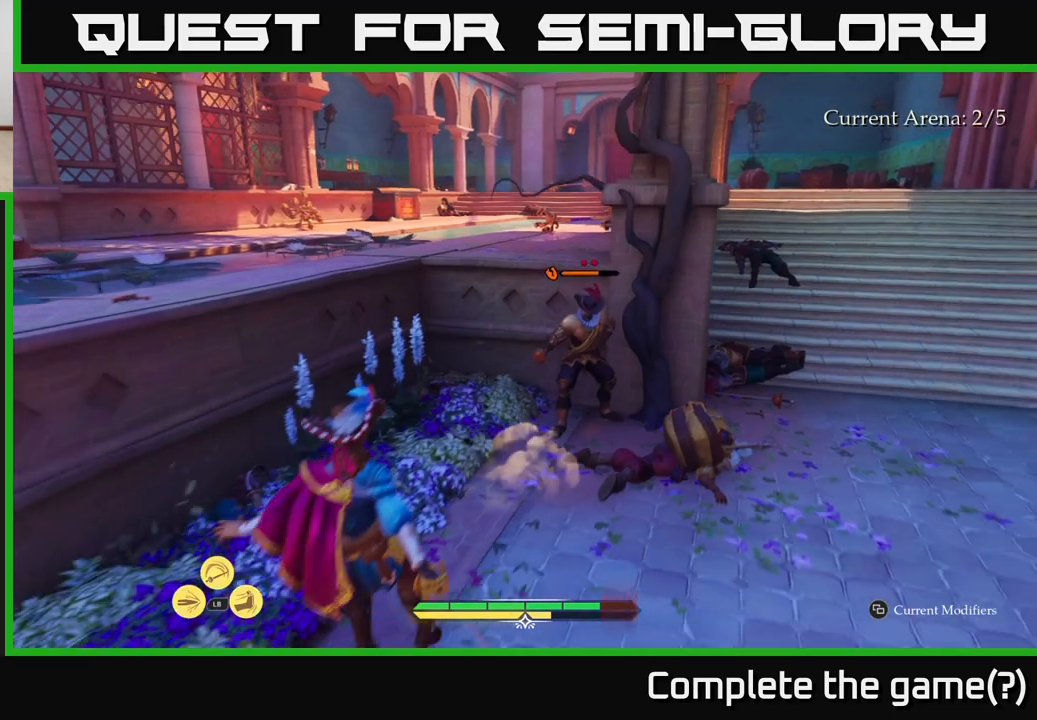
{"buttons": ["X"], "left_stick": "center", "right_stick": "center", "events": [[217, "left_stick", "up-right"], [233, "X", "down"], [300, "X", "up"], [483, "X", "down"], [500, "left_stick", "center"]]}
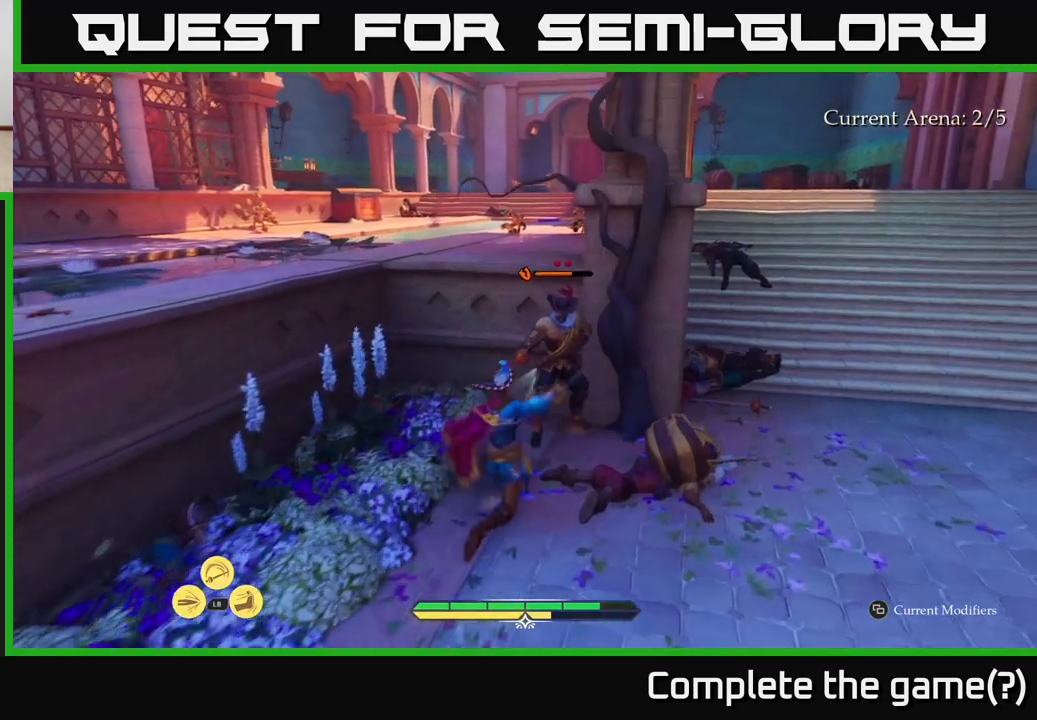
{"buttons": [], "left_stick": "center", "right_stick": "center", "events": [[50, "X", "up"], [183, "X", "down"], [283, "X", "up"], [417, "X", "down"], [483, "X", "up"]]}
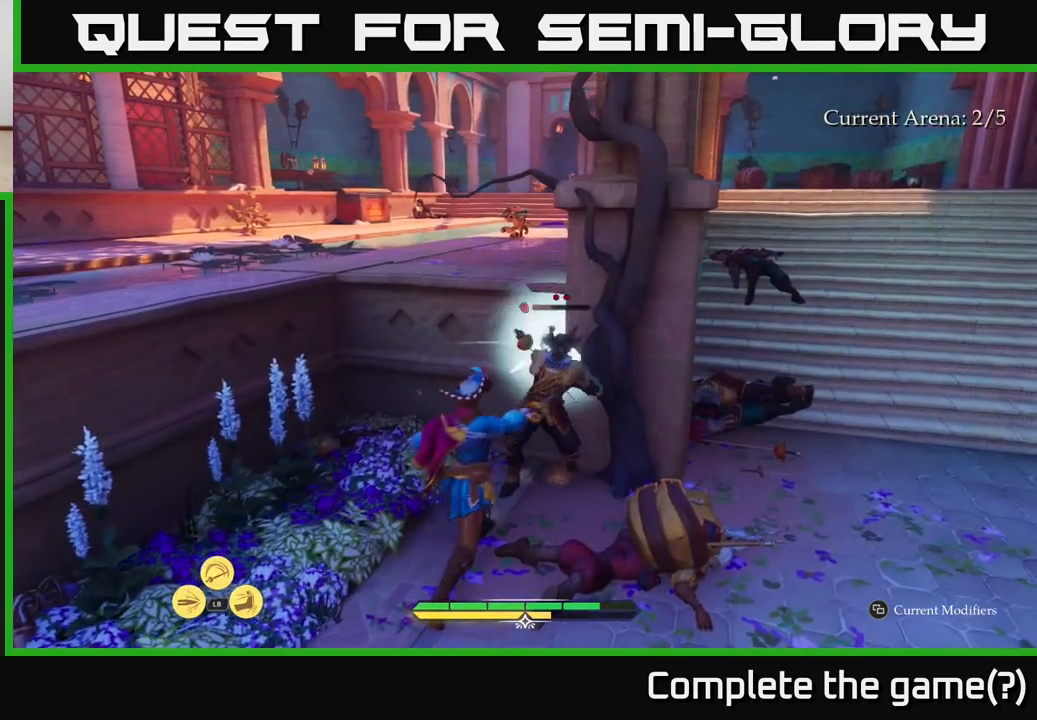
{"buttons": [], "left_stick": "center", "right_stick": "center", "events": [[100, "X", "down"], [183, "X", "up"]]}
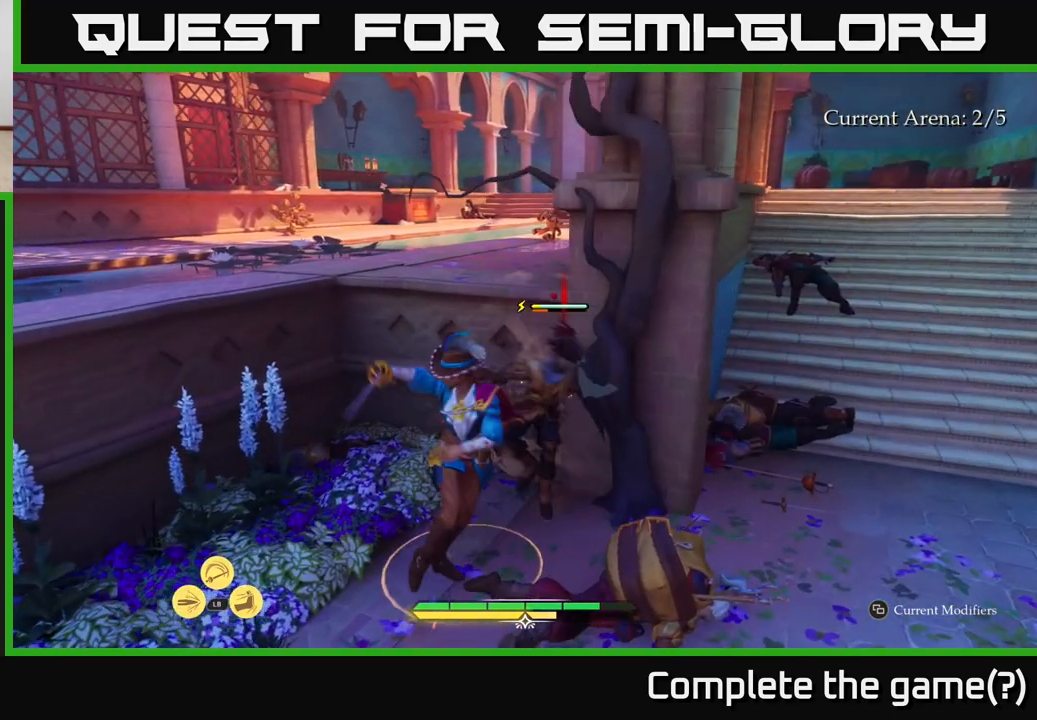
{"buttons": [], "left_stick": "center", "right_stick": "center", "events": [[150, "X", "down"], [217, "X", "up"]]}
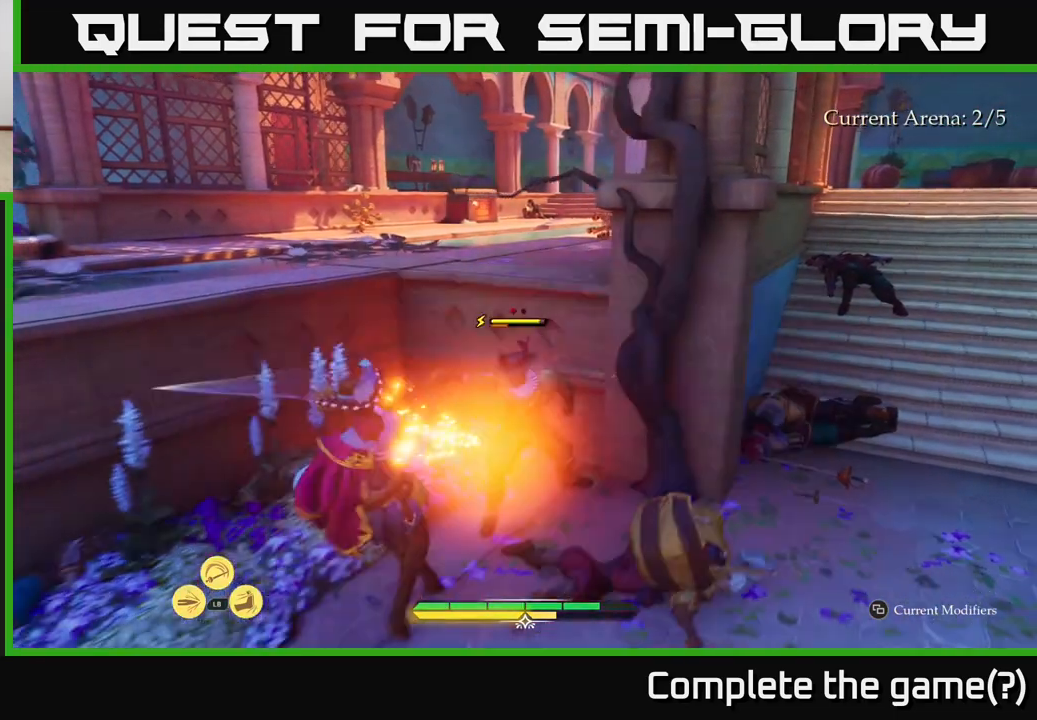
{"buttons": [], "left_stick": "center", "right_stick": "center", "events": []}
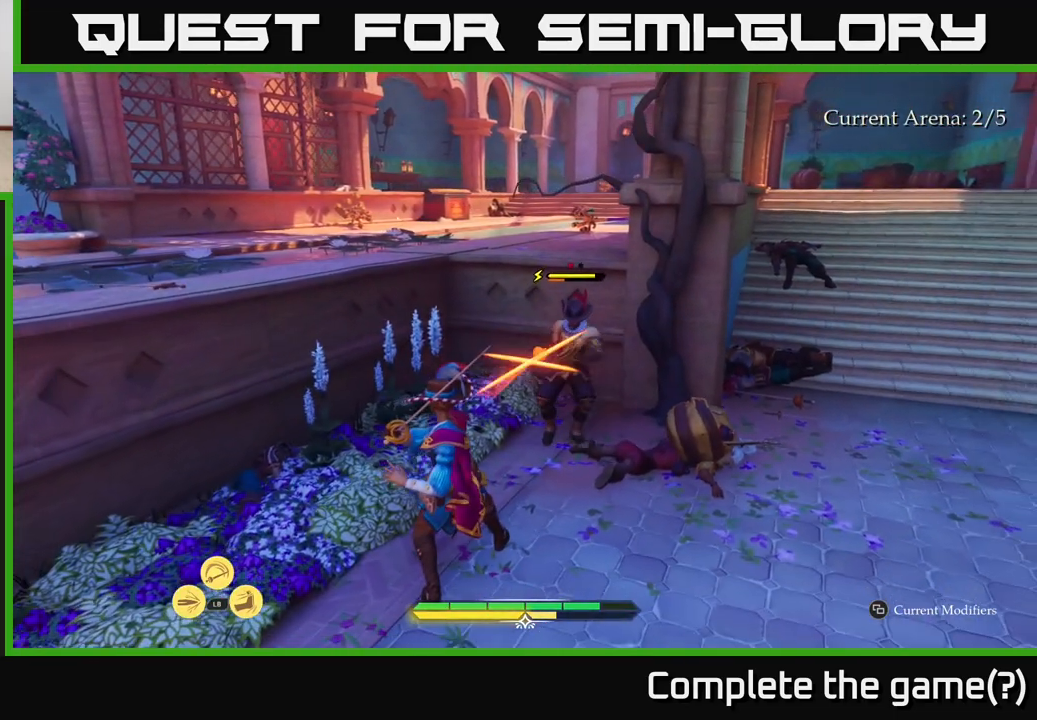
{"buttons": [], "left_stick": "center", "right_stick": "center", "events": [[183, "B", "down"], [250, "B", "up"]]}
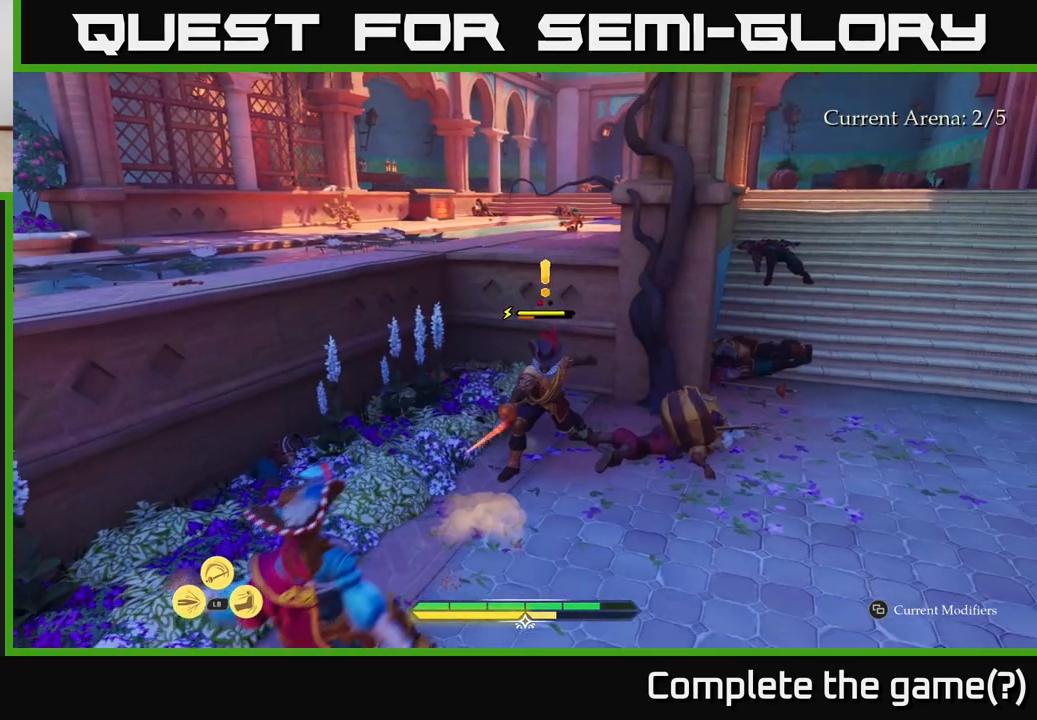
{"buttons": [], "left_stick": "up", "right_stick": "center", "events": [[167, "left_stick", "up"], [233, "R2", "down"], [267, "R2", "up"]]}
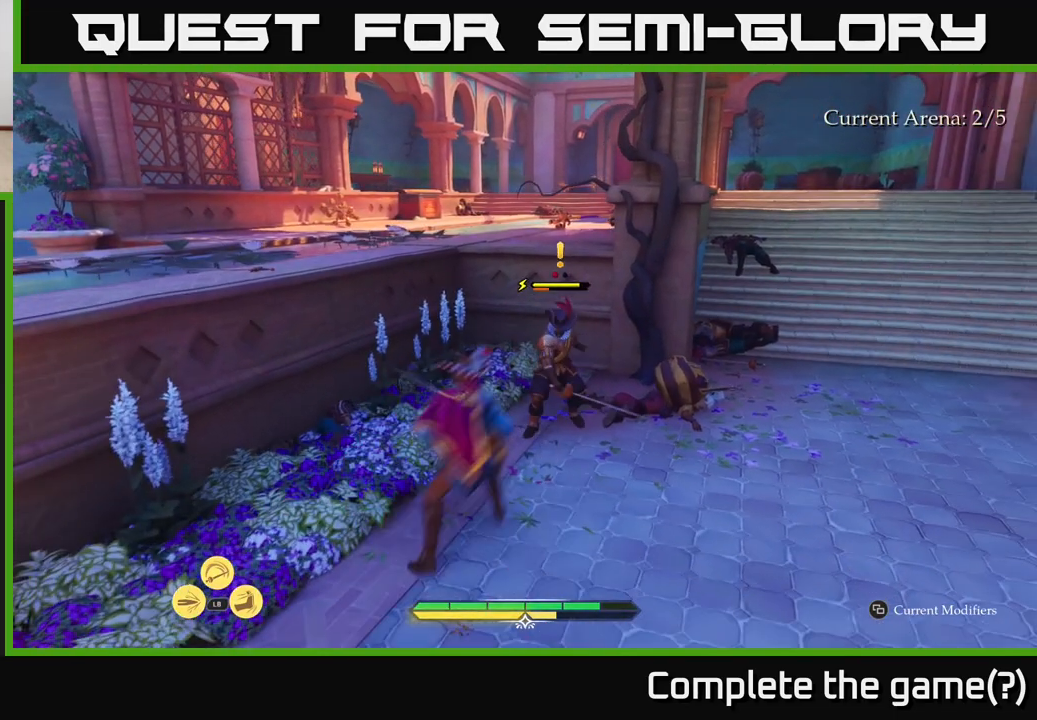
{"buttons": [], "left_stick": "up-right", "right_stick": "center", "events": [[50, "left_stick", "center"], [233, "left_stick", "up"], [500, "left_stick", "up-right"]]}
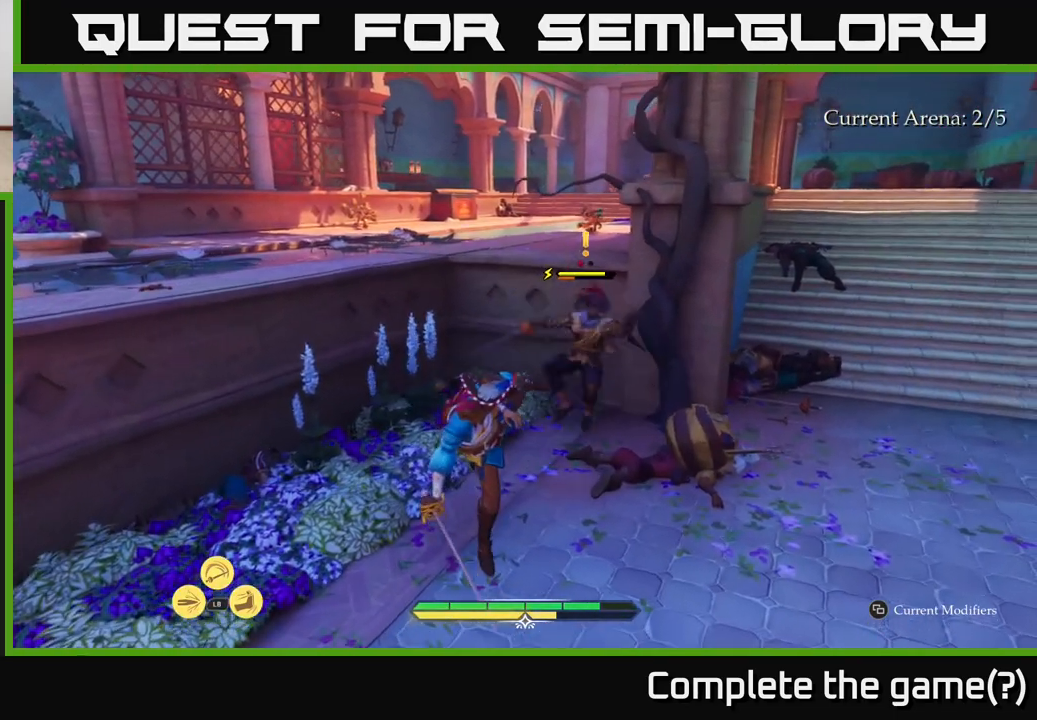
{"buttons": [], "left_stick": "center", "right_stick": "center", "events": [[183, "X", "down"], [217, "left_stick", "up"], [250, "X", "up"], [317, "left_stick", "center"]]}
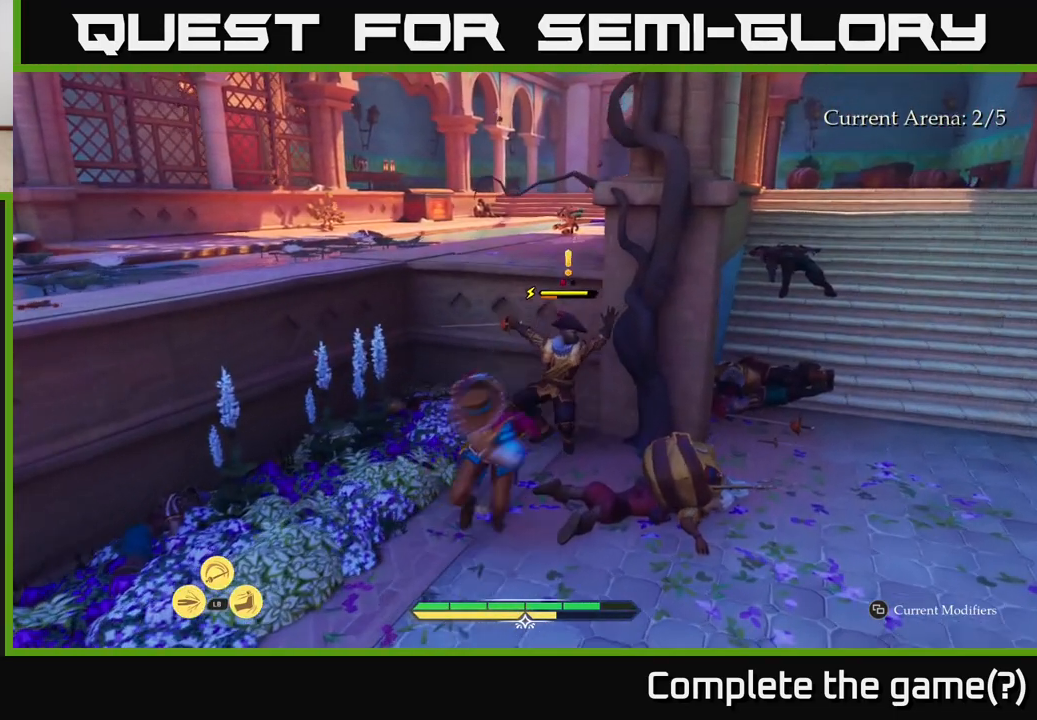
{"buttons": ["X"], "left_stick": "center", "right_stick": "center", "events": [[83, "X", "down"], [167, "X", "up"], [467, "X", "down"]]}
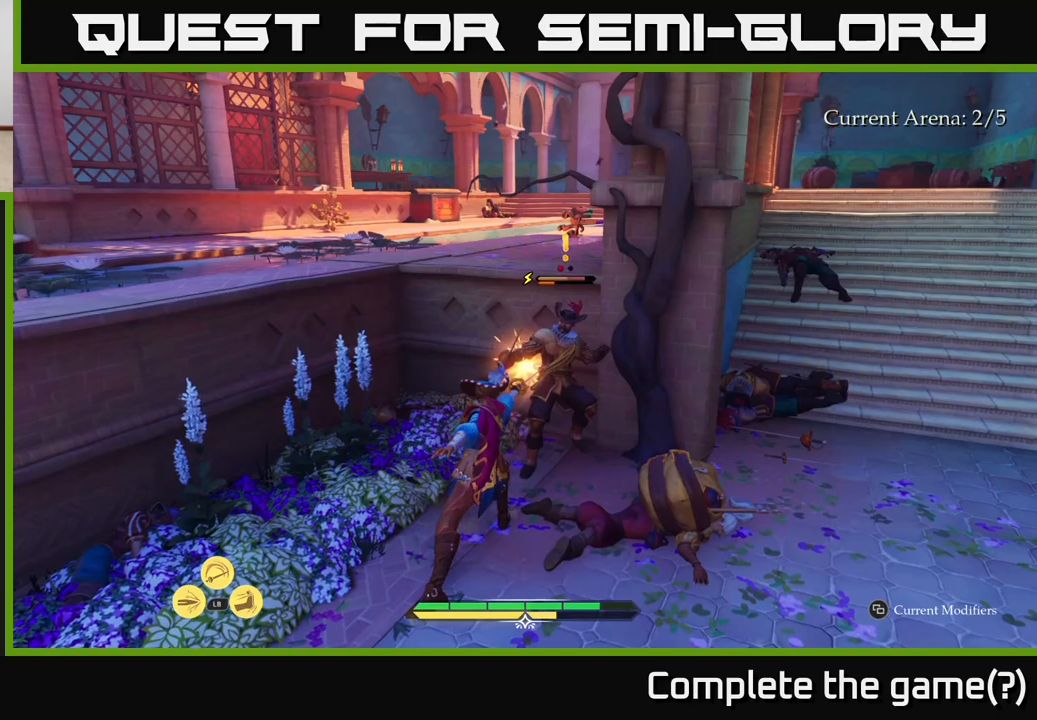
{"buttons": [], "left_stick": "center", "right_stick": "center", "events": [[67, "X", "up"], [300, "X", "down"], [400, "X", "up"]]}
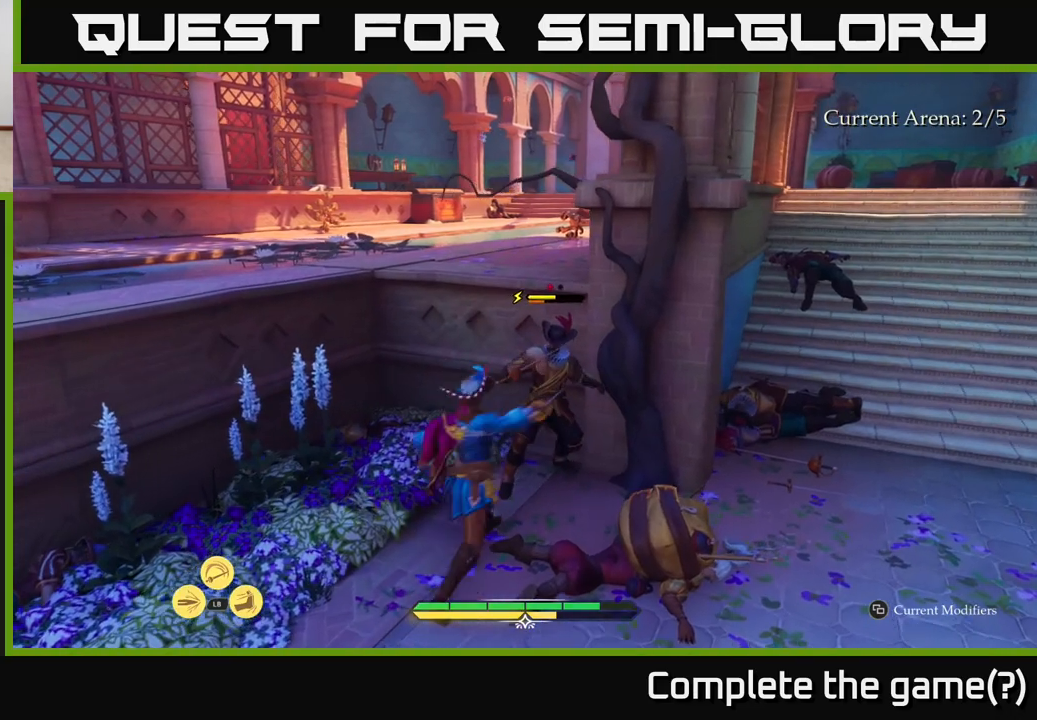
{"buttons": ["X"], "left_stick": "center", "right_stick": "center", "events": [[100, "X", "down"], [217, "X", "up"], [483, "X", "down"]]}
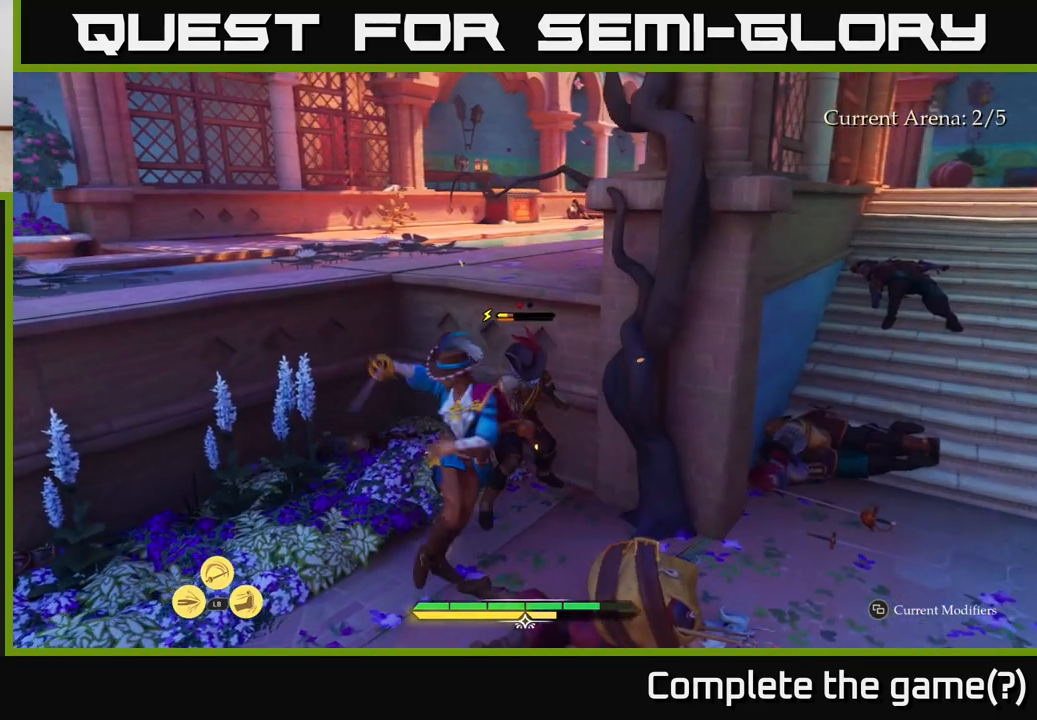
{"buttons": [], "left_stick": "center", "right_stick": "center", "events": [[67, "X", "up"]]}
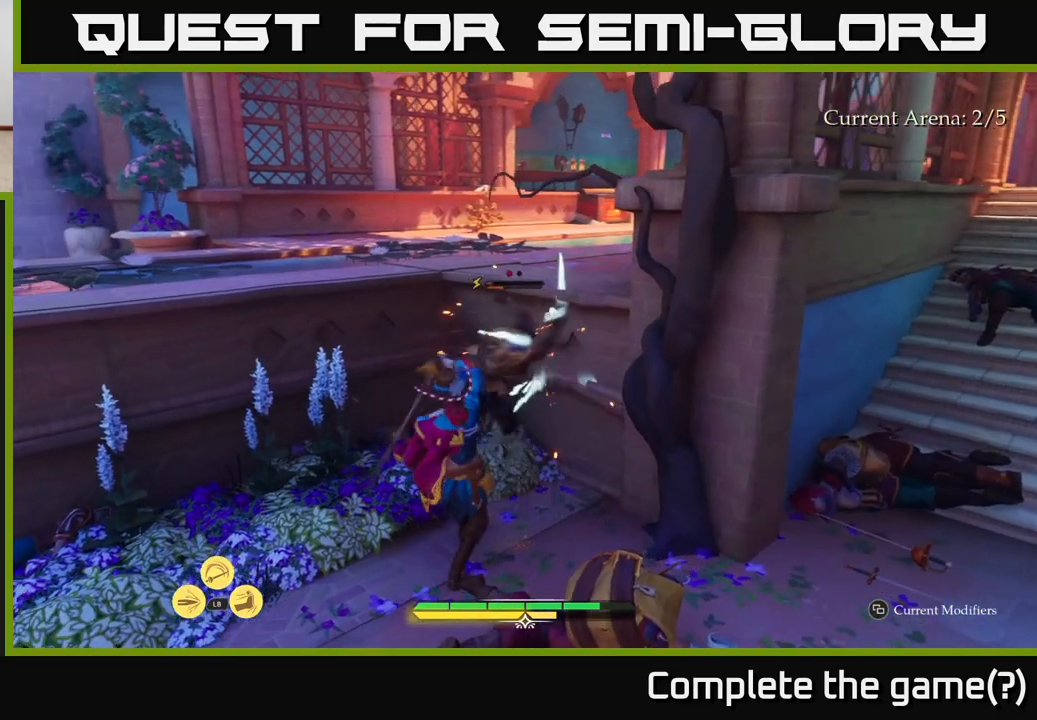
{"buttons": [], "left_stick": "center", "right_stick": "center", "events": [[50, "X", "down"], [150, "X", "up"]]}
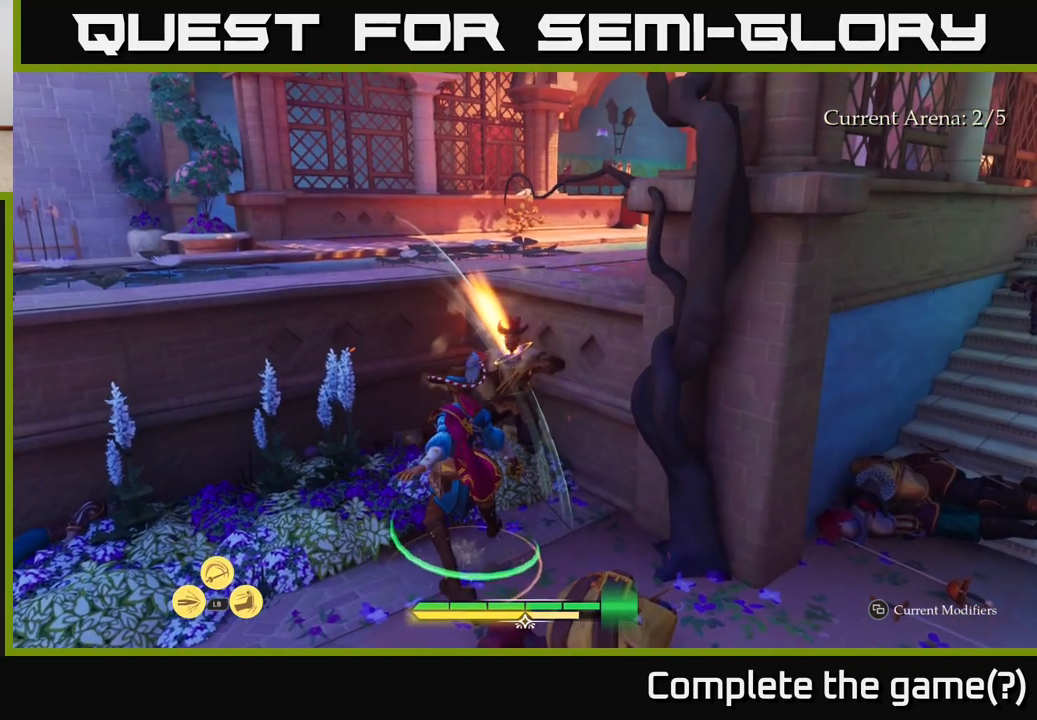
{"buttons": [], "left_stick": "right", "right_stick": "center", "events": [[383, "left_stick", "right"]]}
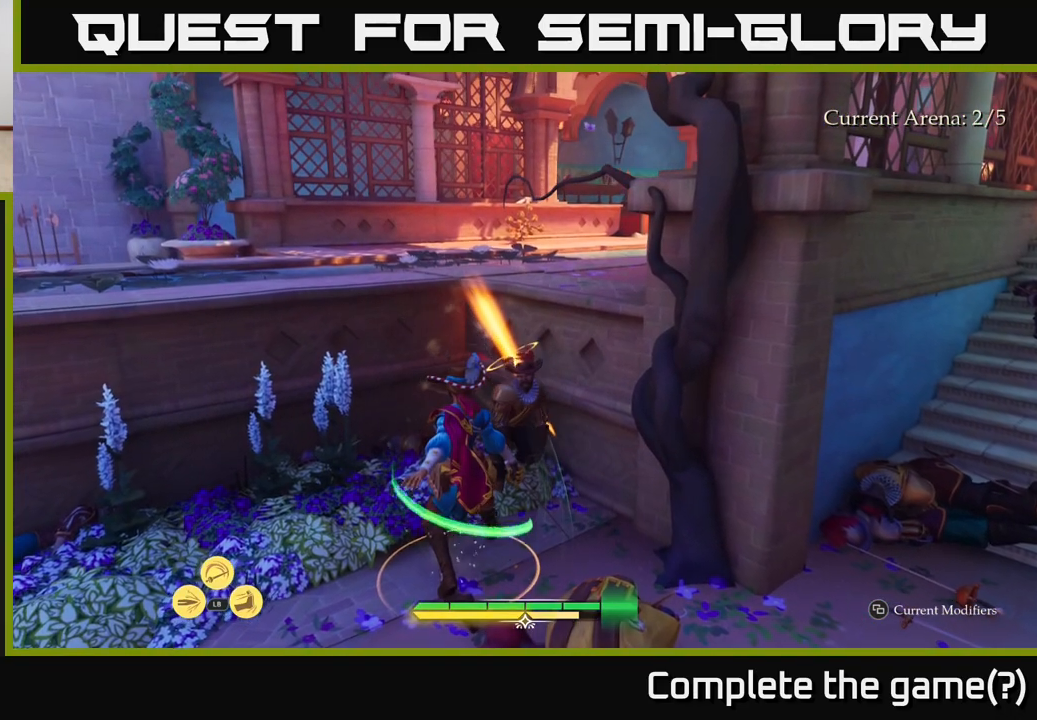
{"buttons": [], "left_stick": "down-right", "right_stick": "right", "events": [[50, "L2", "down"], [300, "L2", "up"], [300, "left_stick", "down-right"], [483, "right_stick", "right"]]}
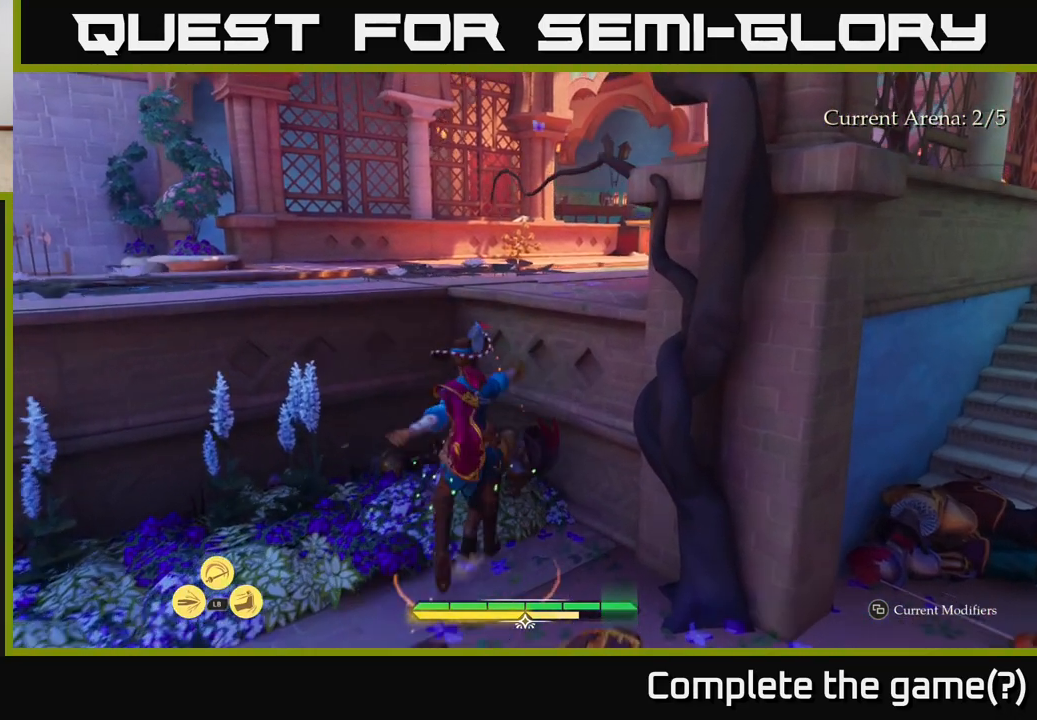
{"buttons": ["L2"], "left_stick": "right", "right_stick": "center", "events": [[267, "left_stick", "right"], [467, "right_stick", "center"], [500, "L2", "down"]]}
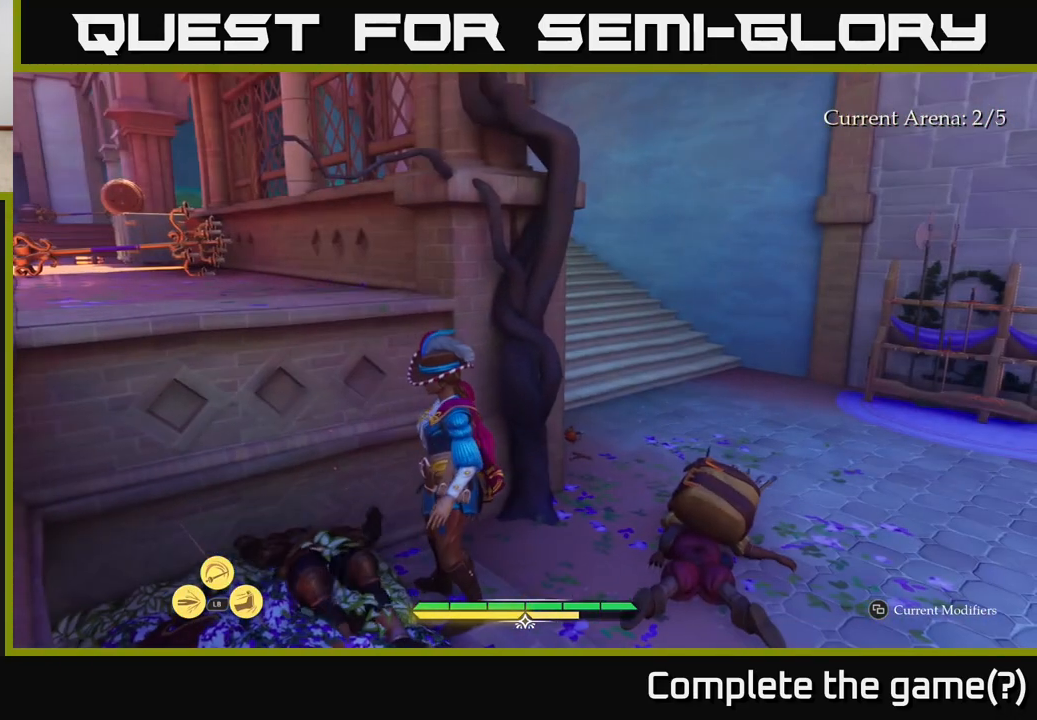
{"buttons": [], "left_stick": "center", "right_stick": "center", "events": [[267, "L2", "up"], [450, "left_stick", "center"]]}